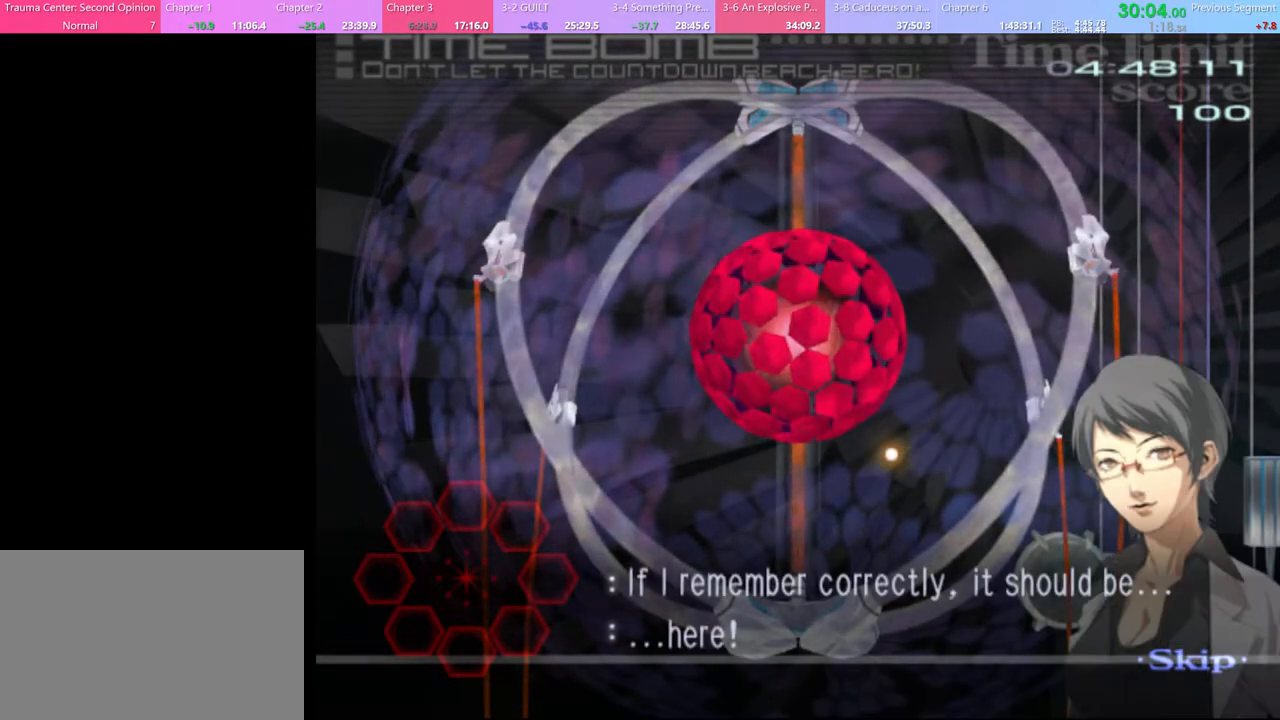
Gameplay with keyboard and mouse; each line is a JSON object with the keys and mouse buttons held at the frame after it. "events" lists presses ("down") and releases ("up") of "a", "alt", "c", "d", "e", "f", "q", "r", "s", "shift", "space", "v", "w", "mouse_left", "mouse_wheel", "mouse_right", "mouse_mb4" and "mouse_mb5" between this image and that frame as [ms after this image, input, new state], when the widget could be followed in between. "mouse_left", "mouse_wheel", "mouse_right", "mouse_mb4", "mouse_mb5" = the "left", "wheel", "right", "mb4", "mb5" buttons of the "mouse" list. No other keys are recorded. "wheel" means that the mouse wheel is clicked or scrolled. Mouse movement is not recorded.
{"keys": ["a", "w"], "mouse": [], "events": [[433, "a", "down"], [467, "w", "down"]]}
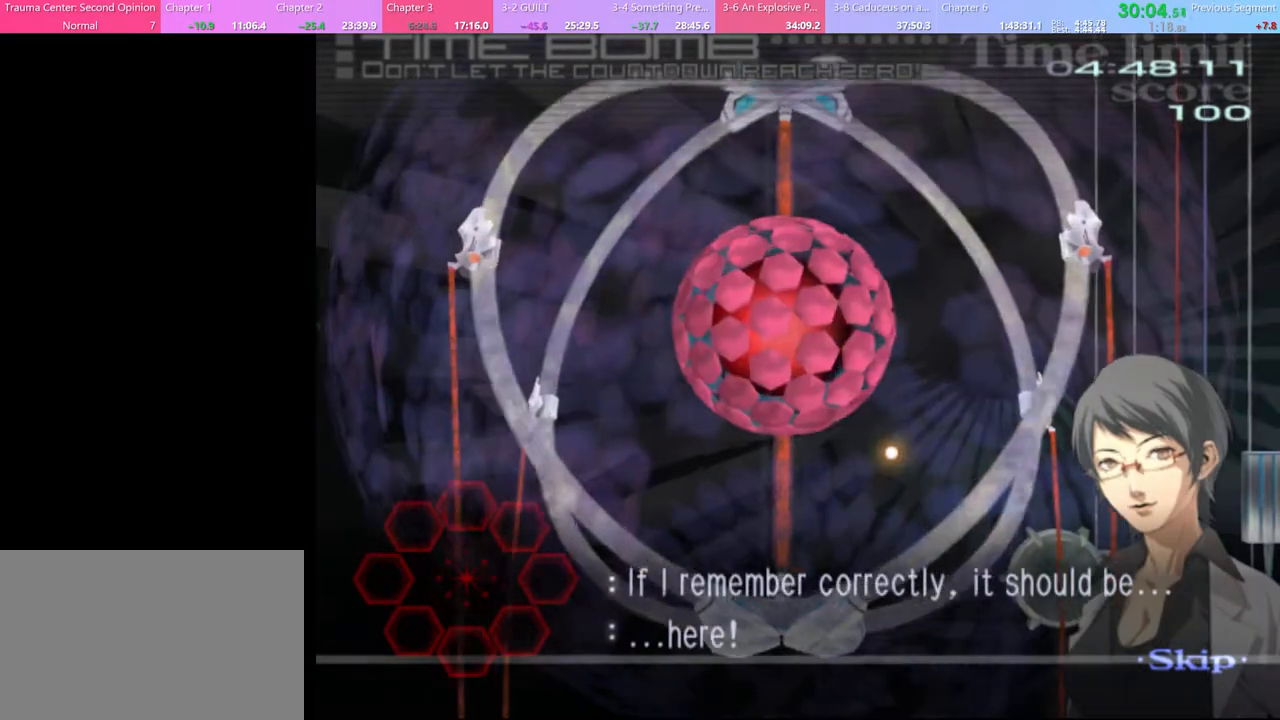
{"keys": [], "mouse": [], "events": [[33, "a", "up"], [33, "w", "up"]]}
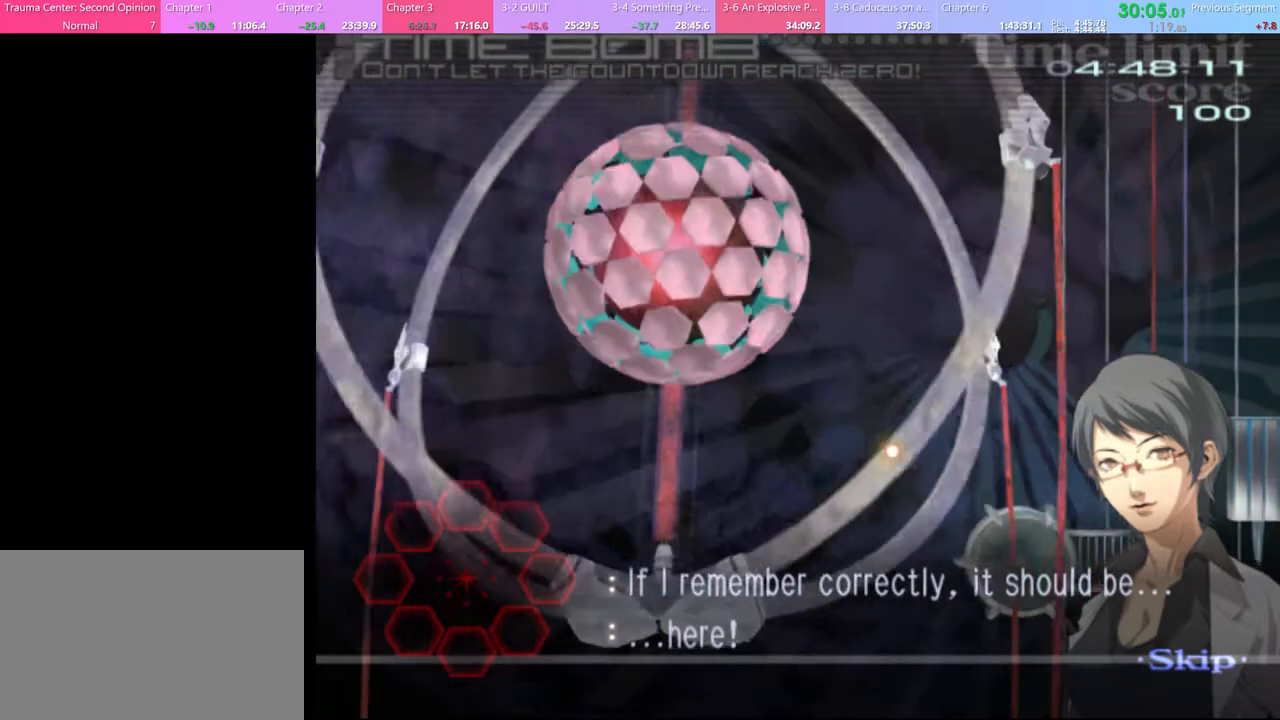
{"keys": [], "mouse": [], "events": []}
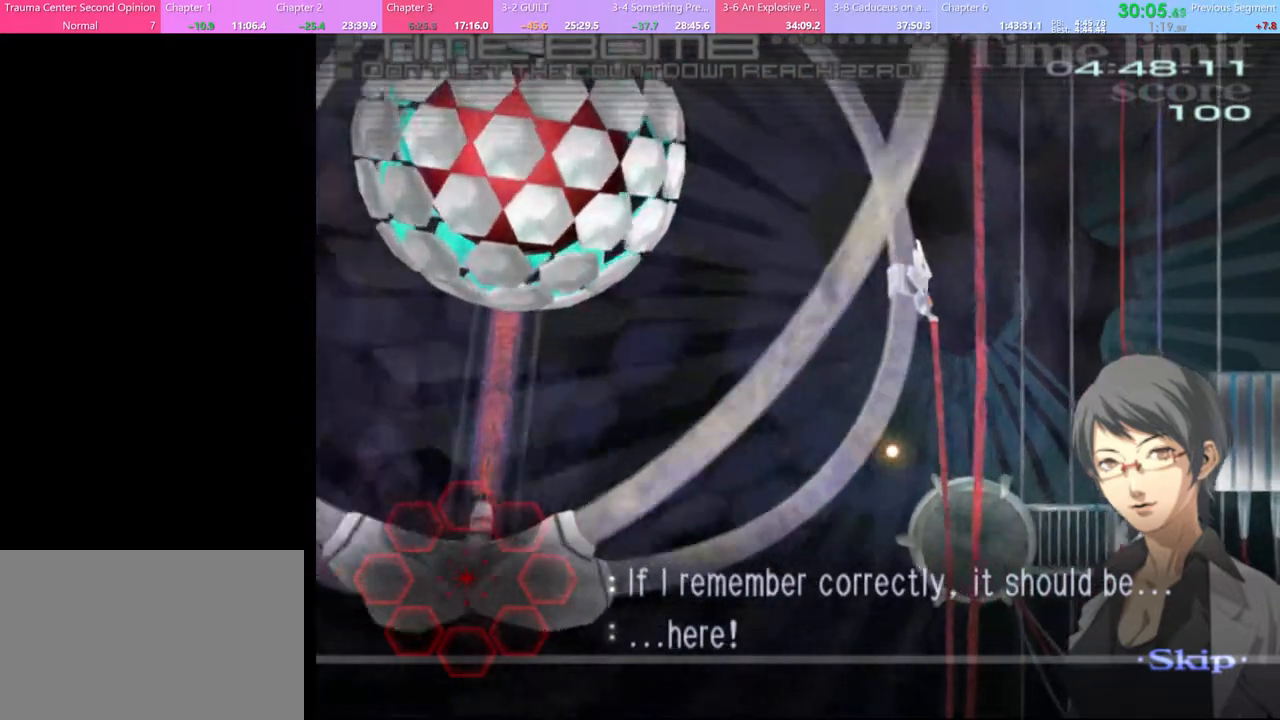
{"keys": [], "mouse": [], "events": []}
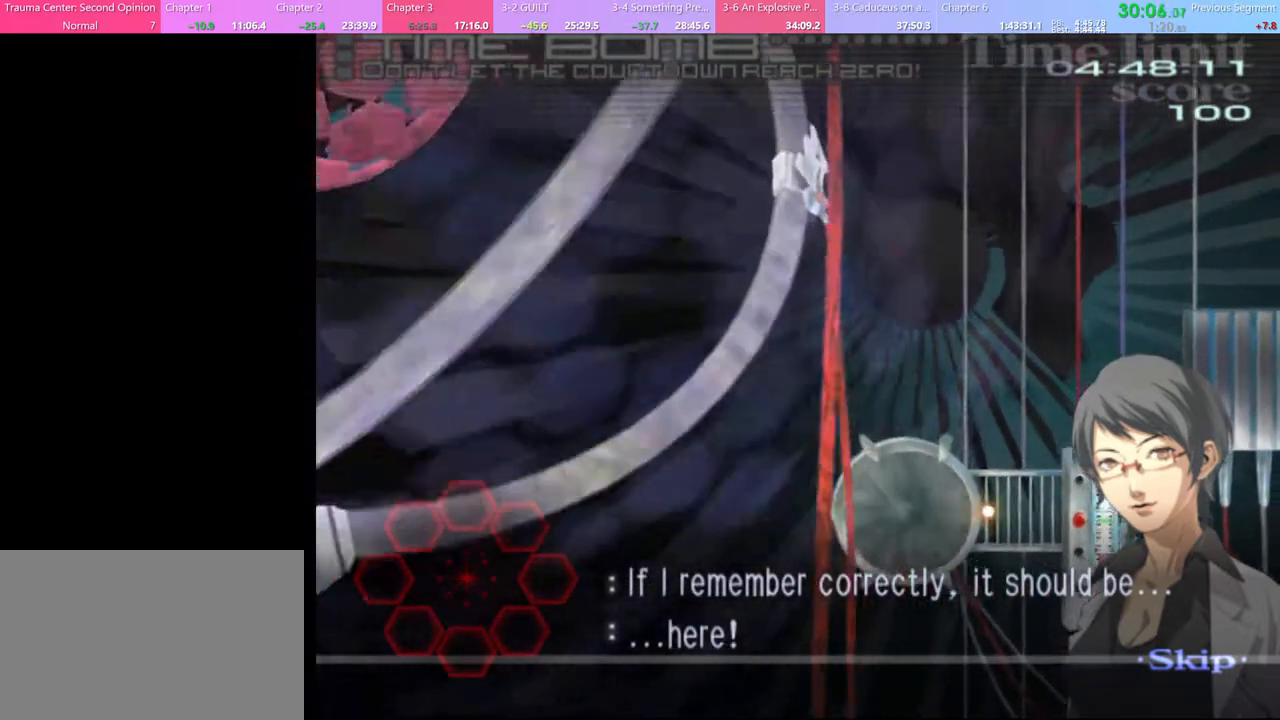
{"keys": [], "mouse": [], "events": []}
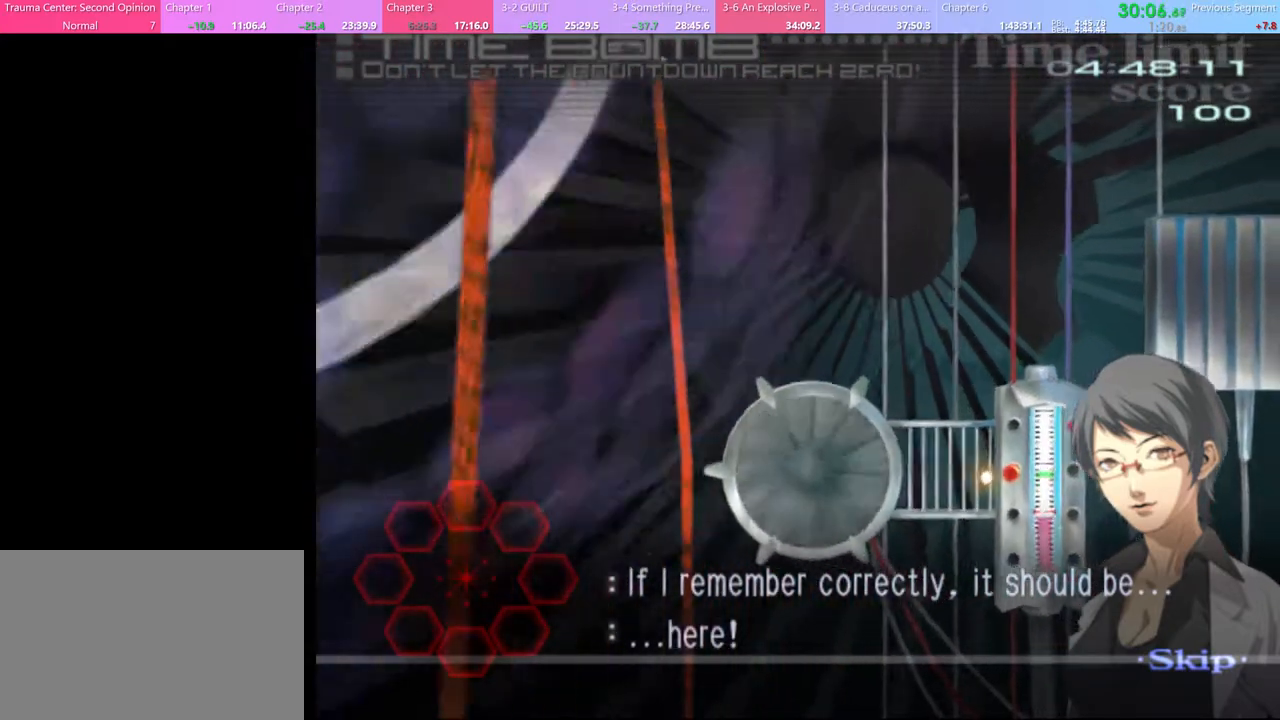
{"keys": [], "mouse": [], "events": []}
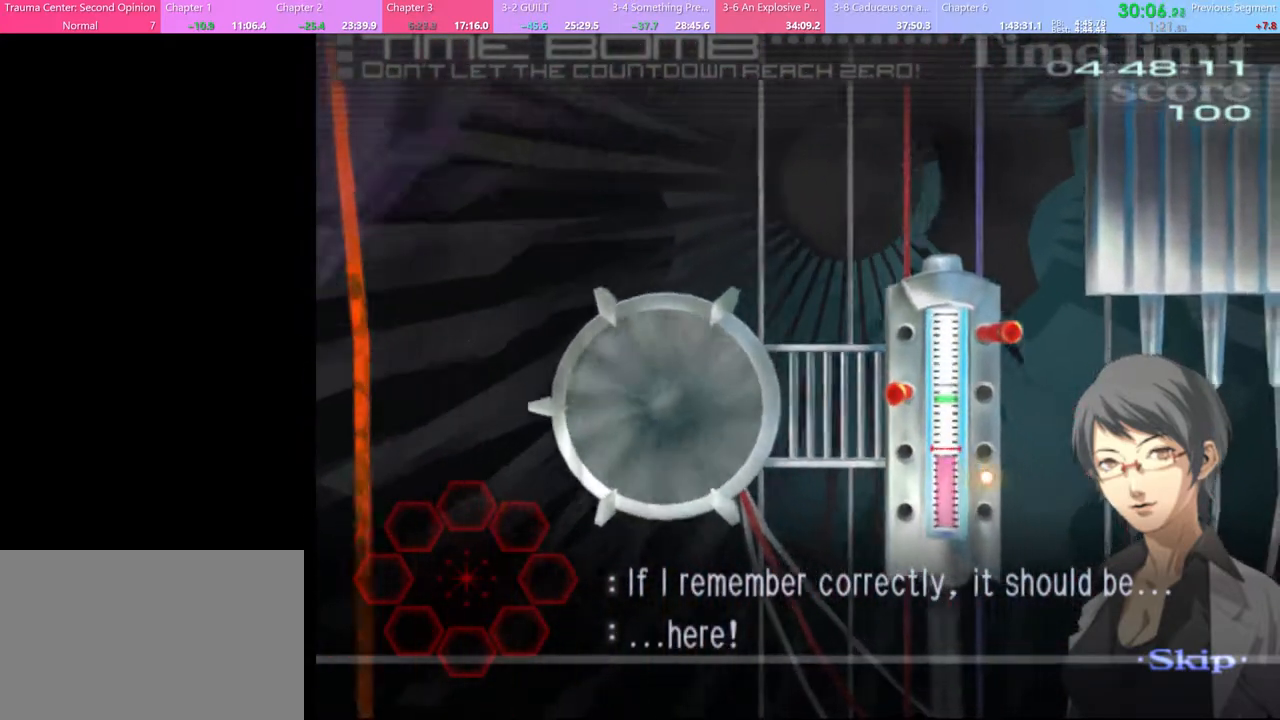
{"keys": ["a", "w"], "mouse": [], "events": [[67, "a", "down"], [67, "w", "down"], [167, "a", "up"], [167, "w", "up"], [300, "a", "down"], [300, "w", "down"], [367, "a", "up"], [367, "w", "up"], [500, "a", "down"], [500, "w", "down"]]}
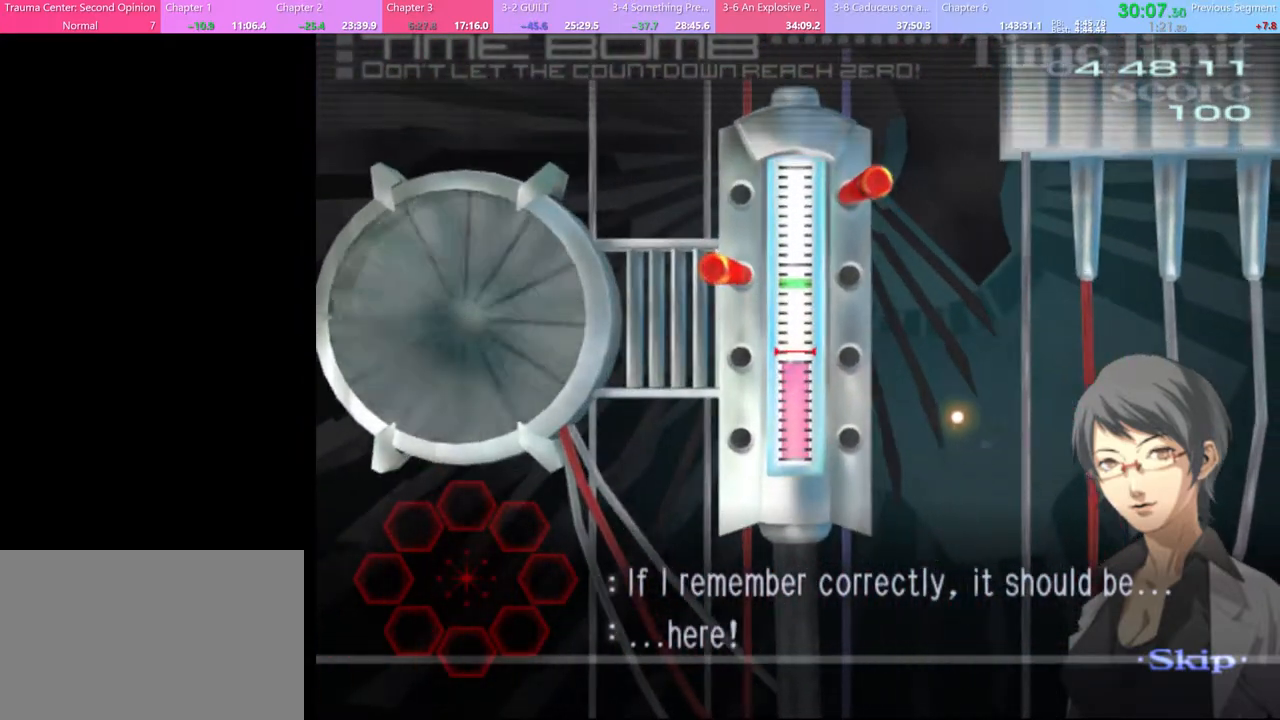
{"keys": ["a", "w"], "mouse": [], "events": [[67, "a", "up"], [67, "w", "up"], [233, "a", "down"], [233, "w", "down"], [300, "a", "up"], [300, "w", "up"], [467, "a", "down"], [467, "w", "down"]]}
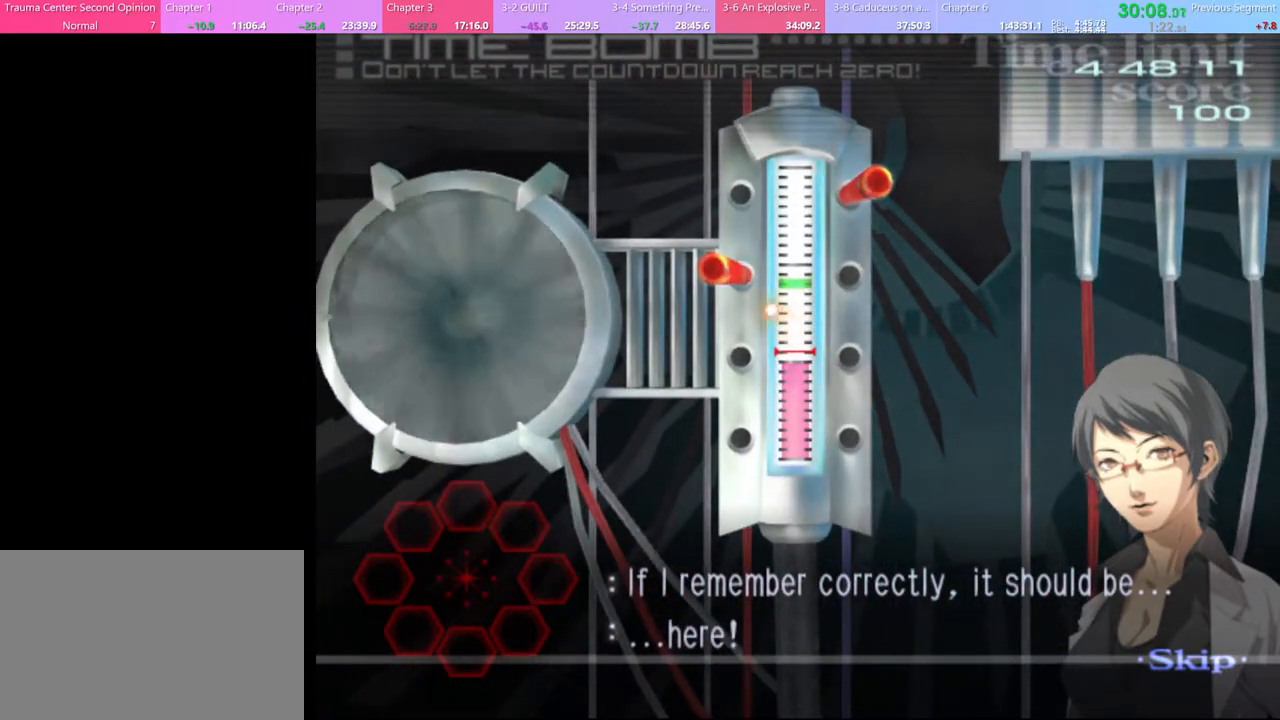
{"keys": [], "mouse": [], "events": [[33, "a", "up"], [67, "w", "up"], [300, "a", "down"], [300, "w", "down"], [367, "a", "up"], [367, "w", "up"]]}
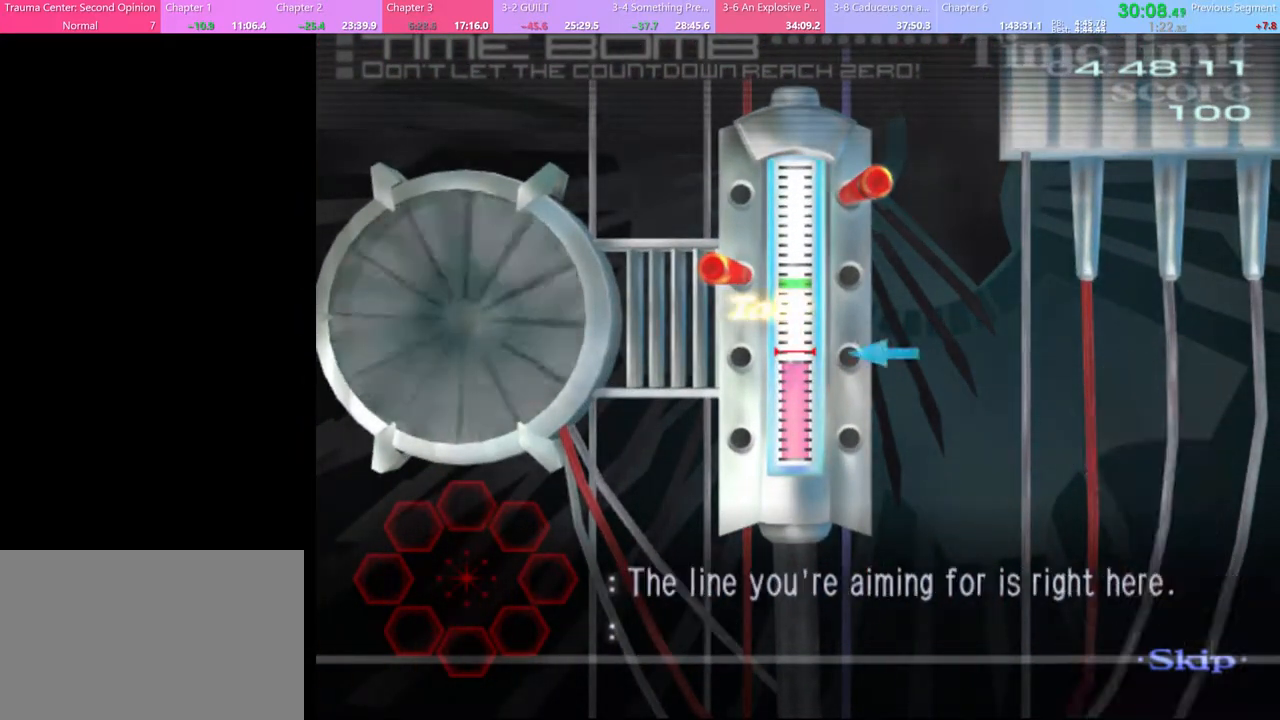
{"keys": ["w"], "mouse": [], "events": [[133, "w", "down"], [167, "w", "up"], [433, "w", "down"], [467, "a", "down"], [500, "a", "up"]]}
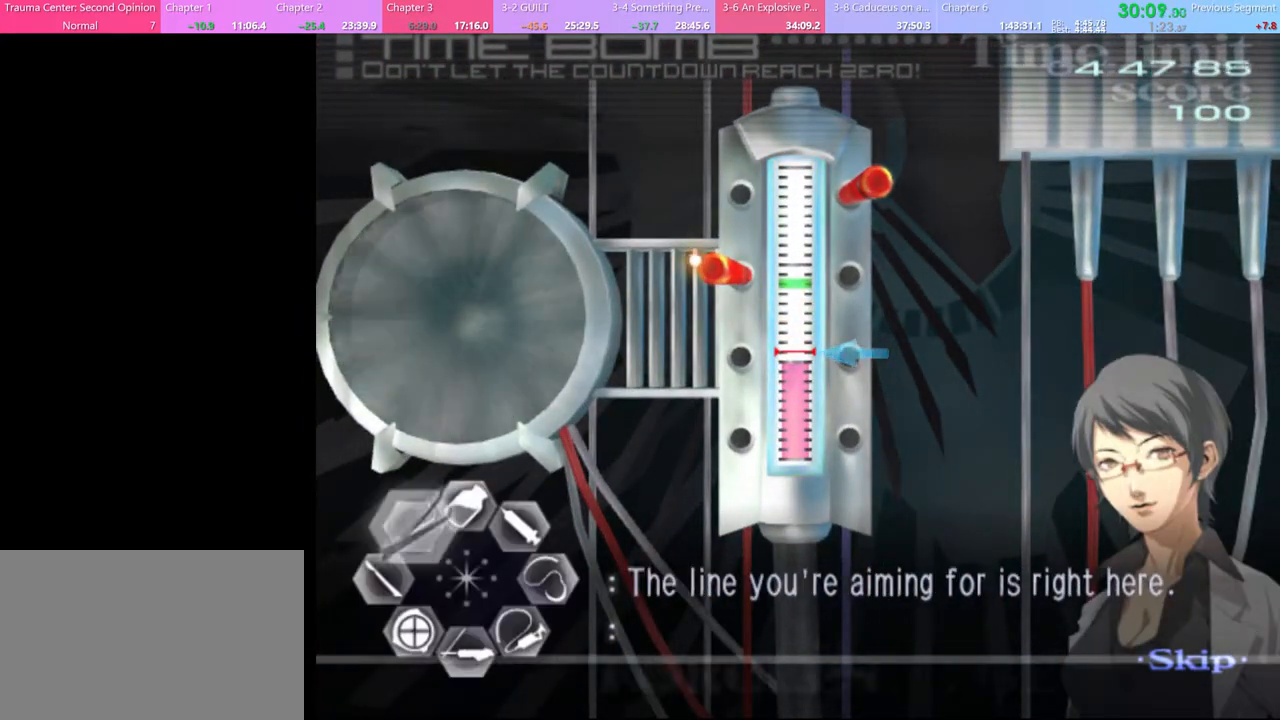
{"keys": [], "mouse": ["left", "right"], "events": [[33, "w", "up"], [333, "mouse_left", "down"], [333, "mouse_right", "down"]]}
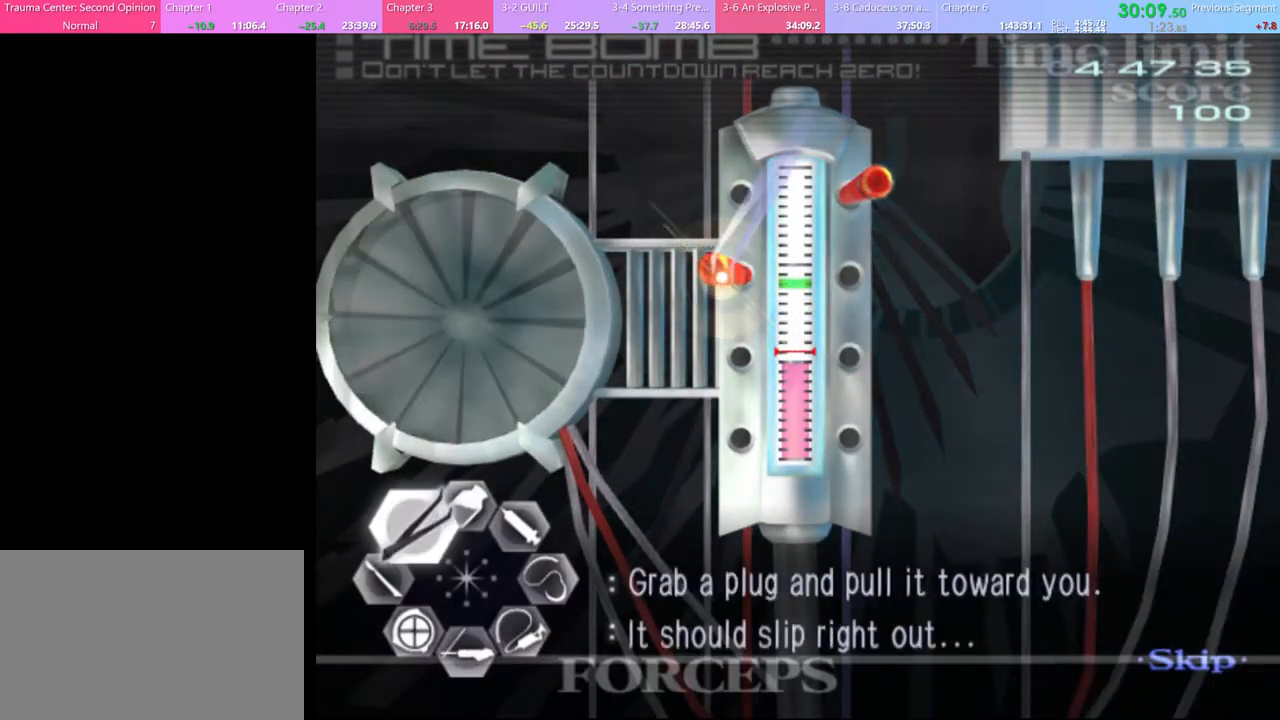
{"keys": ["f"], "mouse": ["left", "right"], "events": [[167, "f", "down"]]}
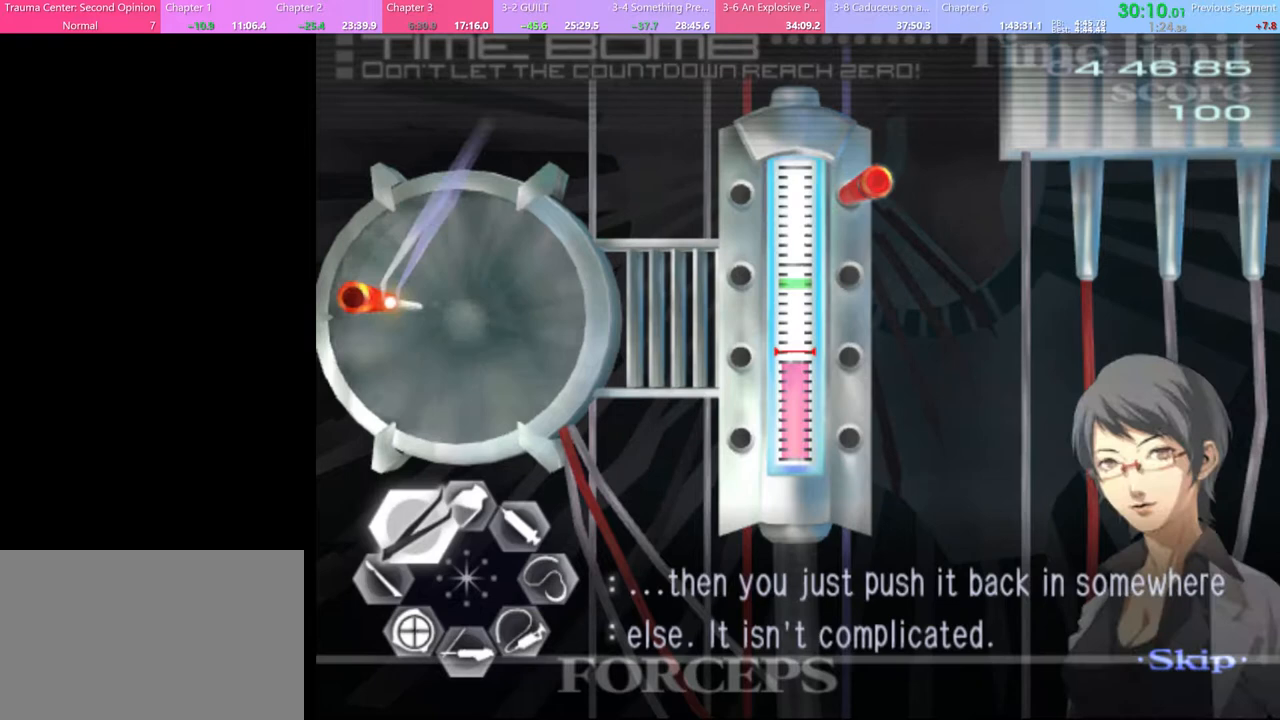
{"keys": ["f"], "mouse": ["left", "right"], "events": []}
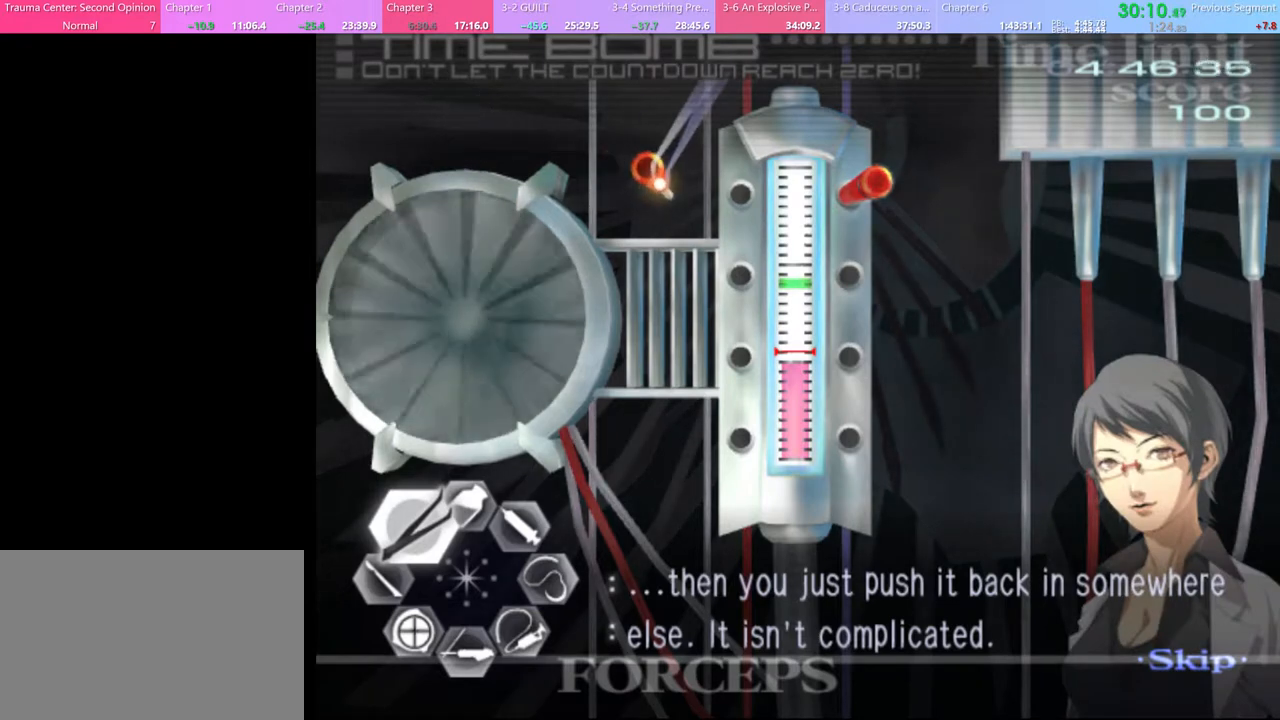
{"keys": [], "mouse": ["left", "right"], "events": [[33, "f", "up"]]}
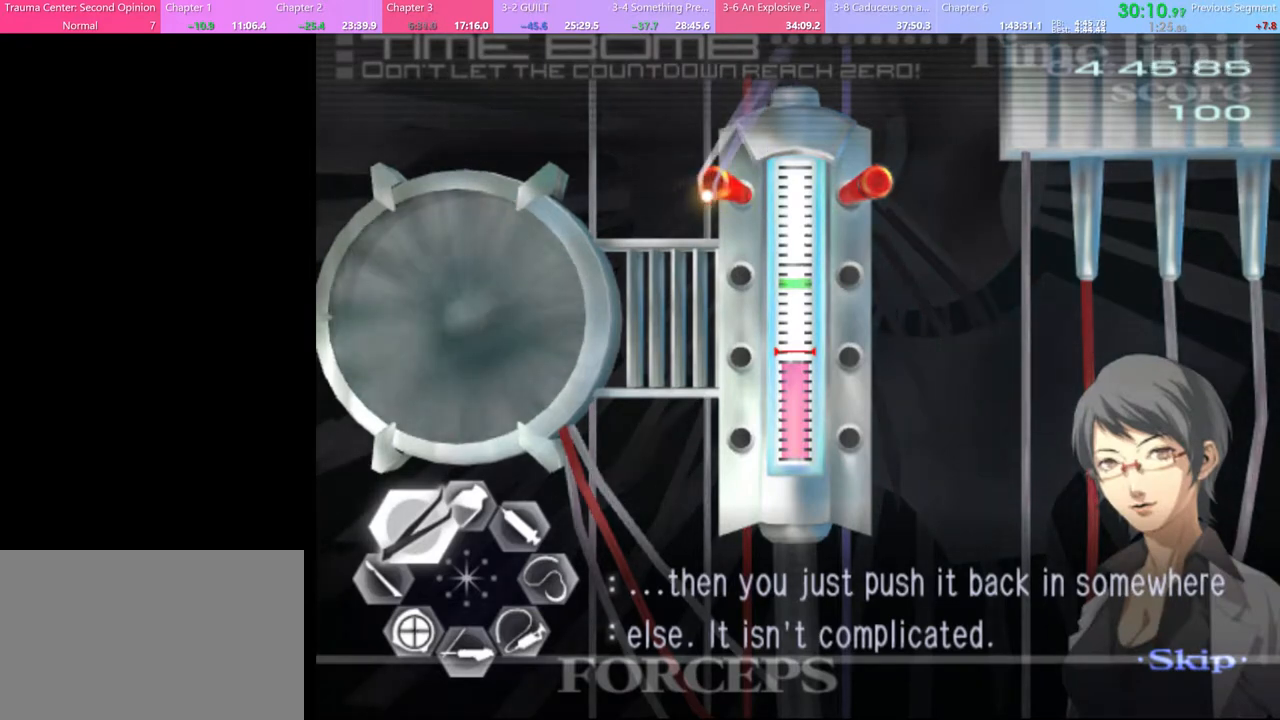
{"keys": [], "mouse": [], "events": [[433, "mouse_left", "up"], [467, "mouse_right", "up"]]}
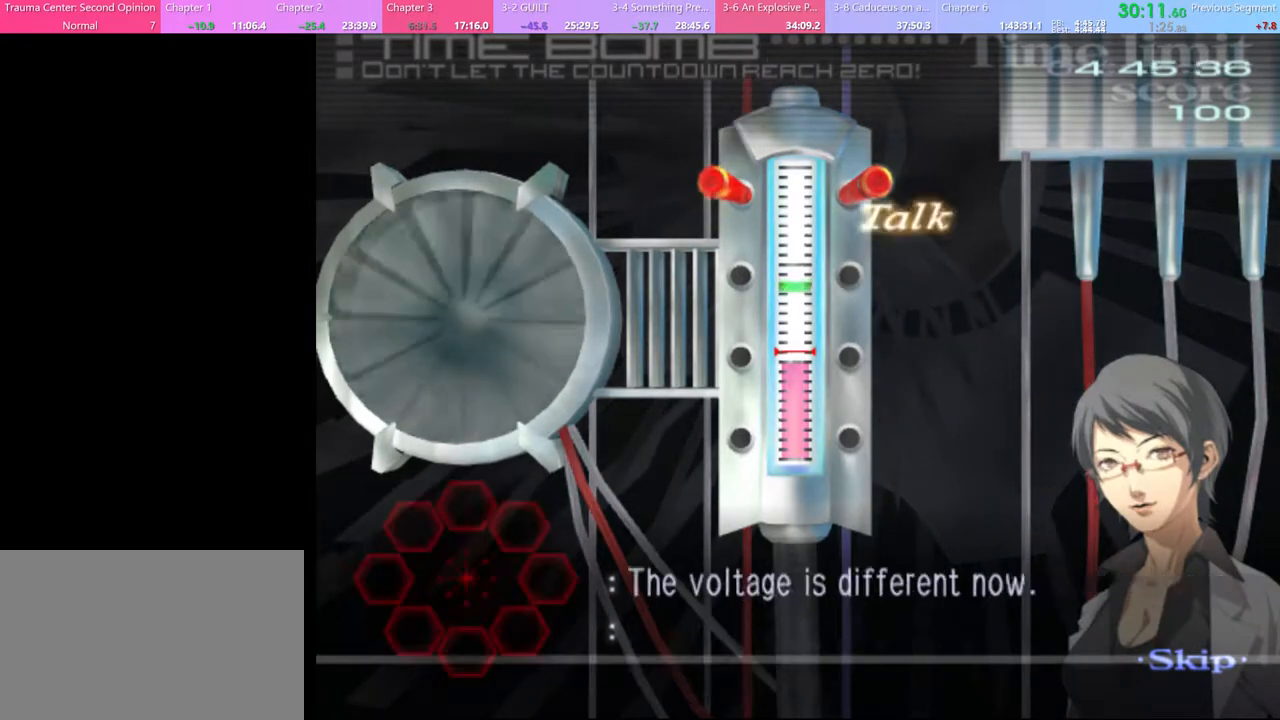
{"keys": [], "mouse": [], "events": []}
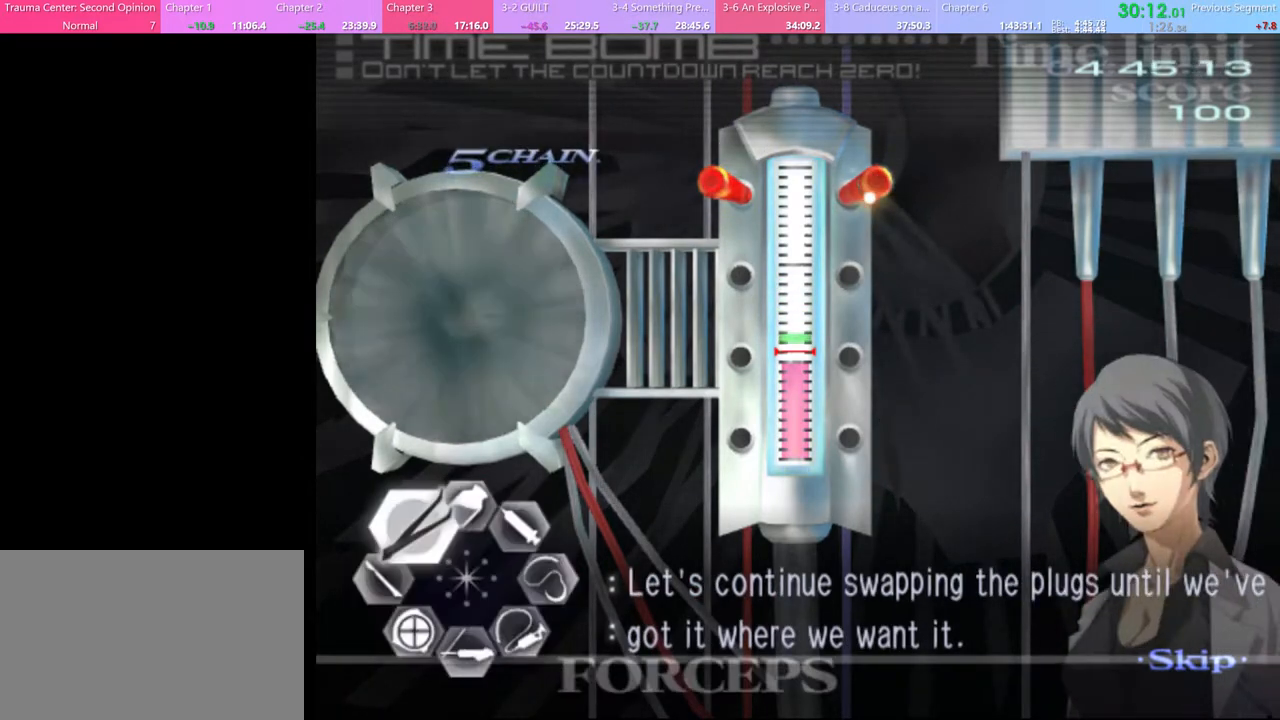
{"keys": ["f"], "mouse": ["left", "right"], "events": [[367, "mouse_left", "down"], [367, "mouse_right", "down"], [467, "f", "down"]]}
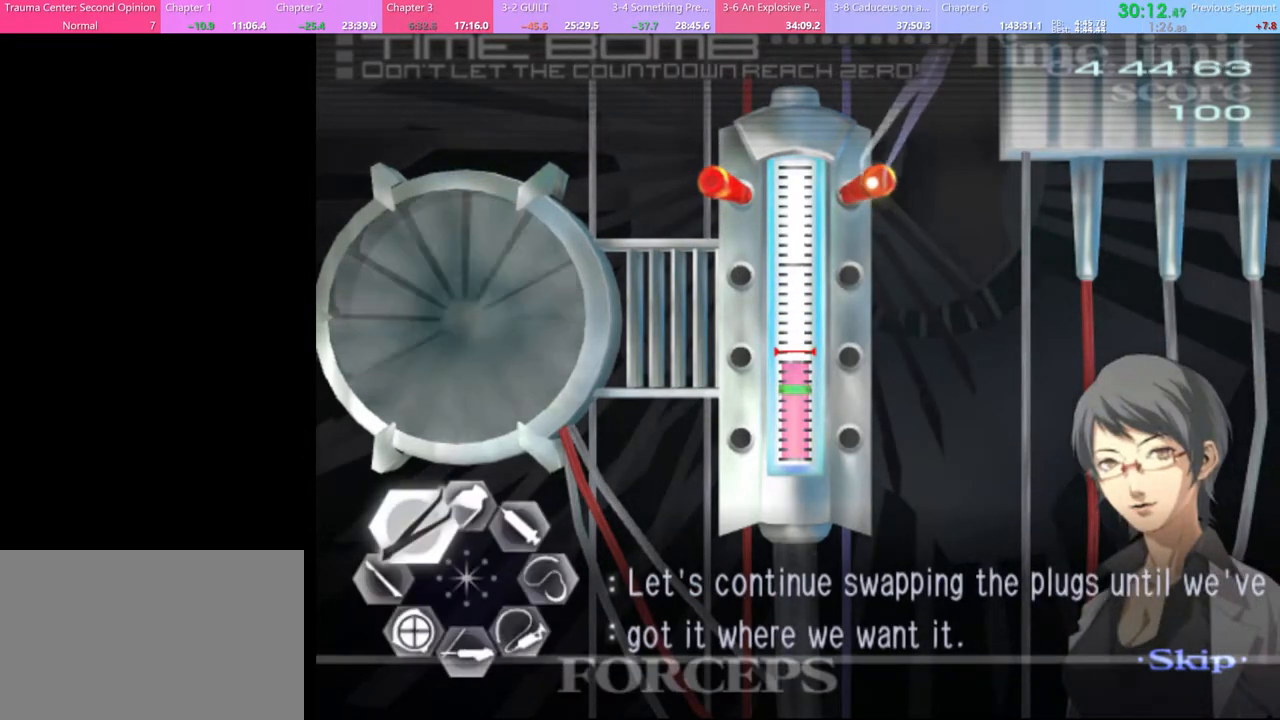
{"keys": [], "mouse": ["left", "right"], "events": [[367, "f", "up"]]}
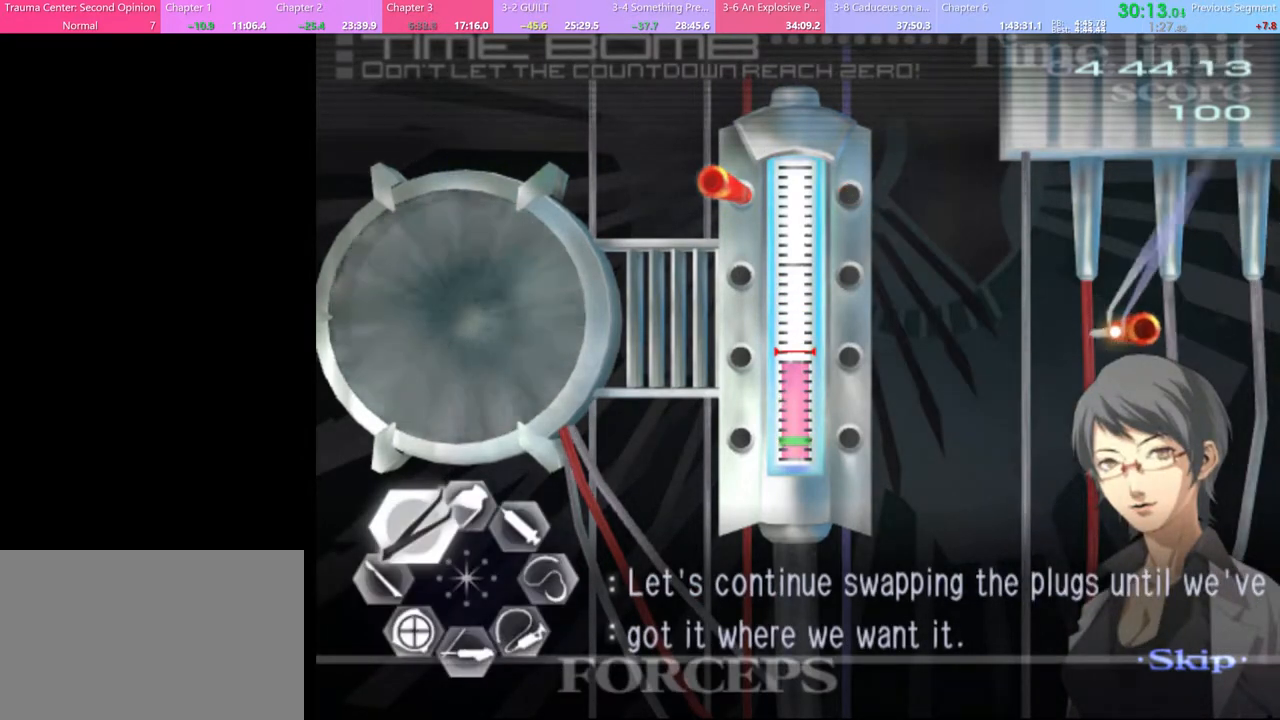
{"keys": [], "mouse": ["left", "right"], "events": []}
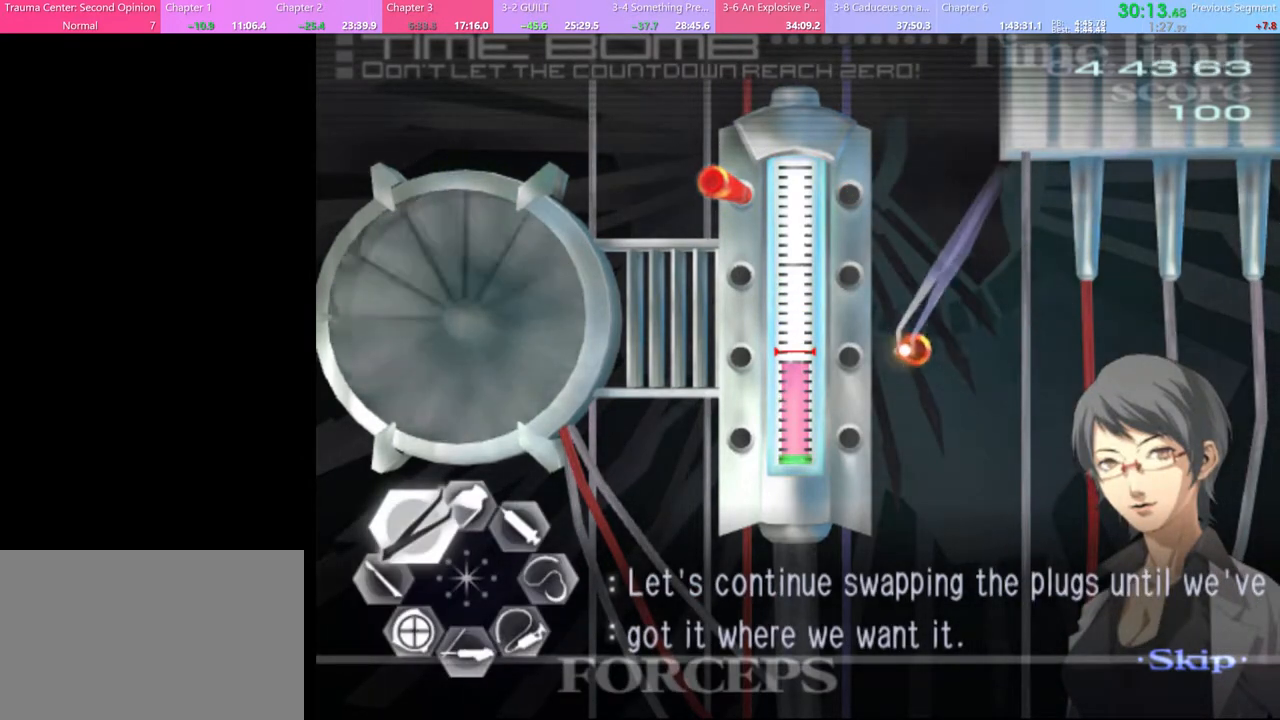
{"keys": [], "mouse": ["left", "right"], "events": []}
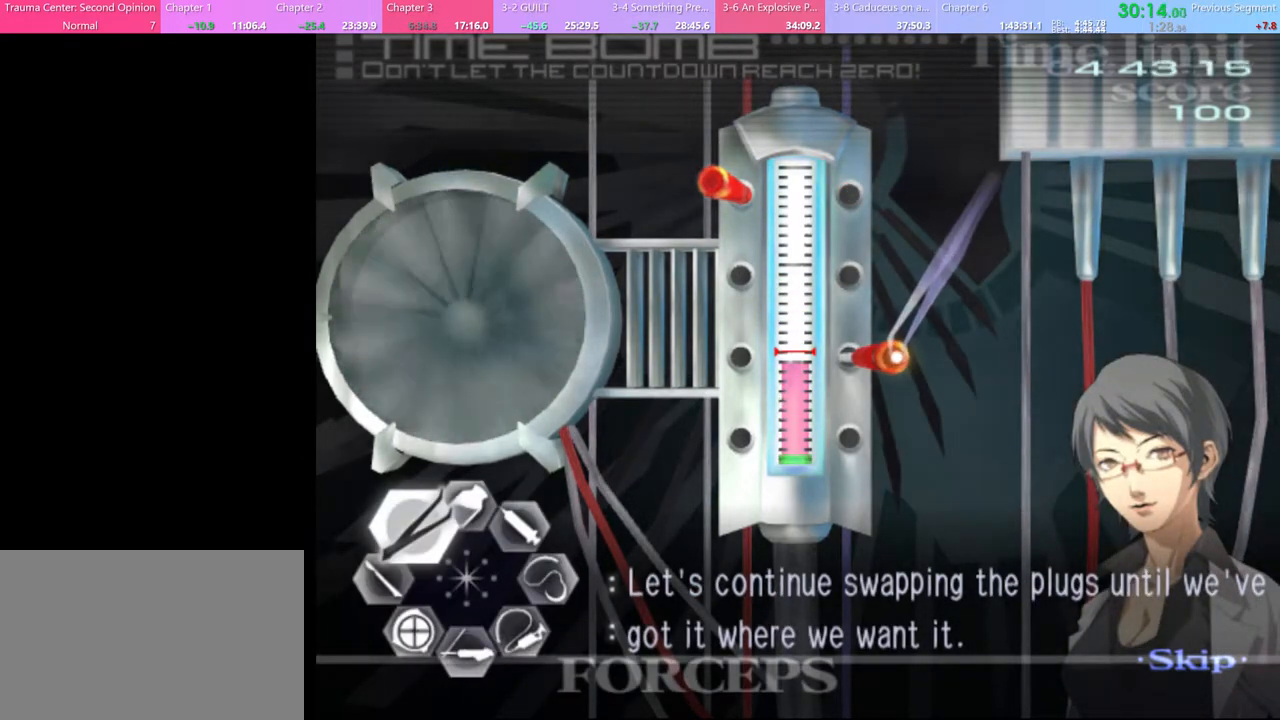
{"keys": [], "mouse": ["left", "right"], "events": []}
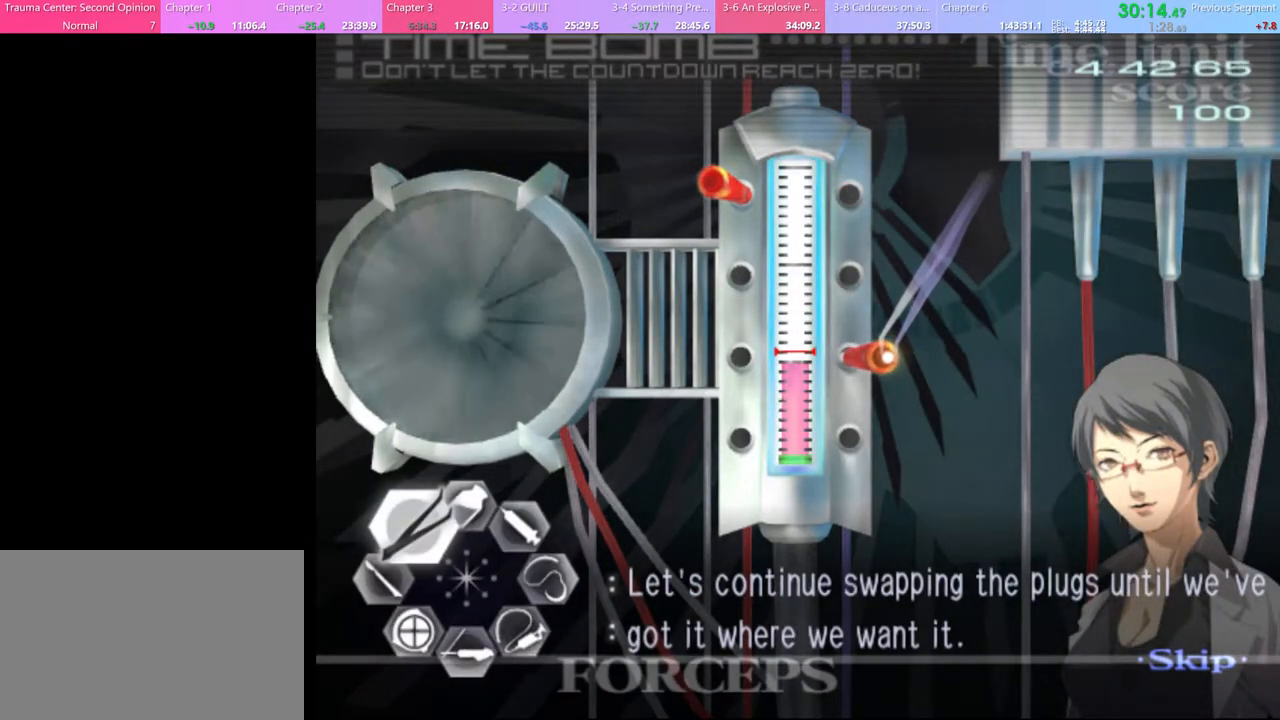
{"keys": [], "mouse": ["left", "right"], "events": []}
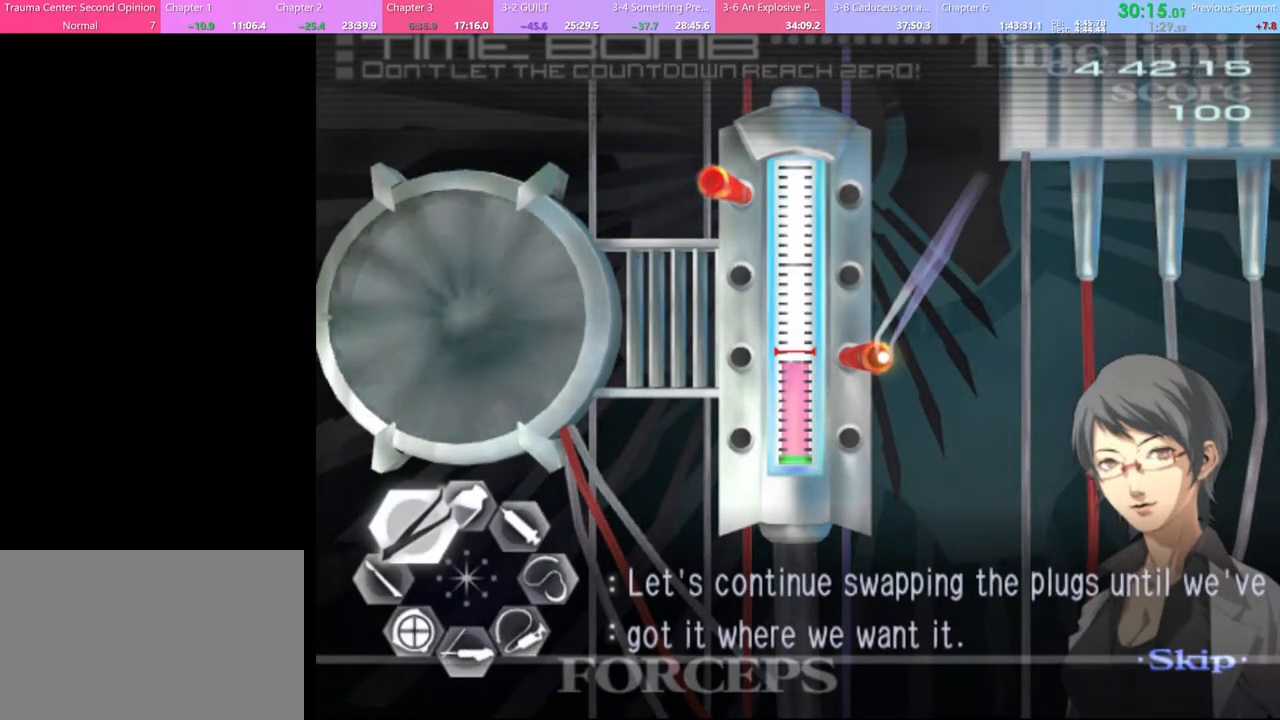
{"keys": [], "mouse": [], "events": [[400, "mouse_left", "up"], [433, "mouse_right", "up"]]}